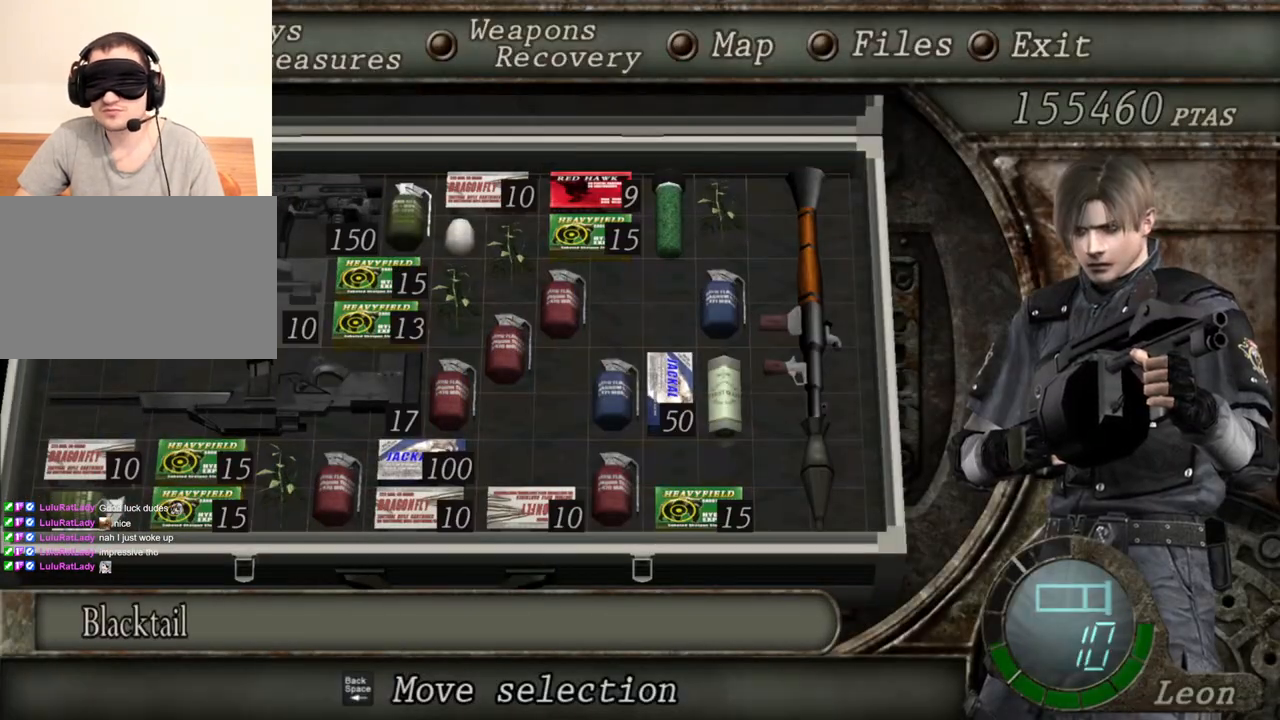
Gameplay with keyboard and mouse; each line is a JSON object with the keys and mouse buttons held at the frame after it. "events" lists presses ("down") and releases ("up") of "1", "2", "3", "4", "5", "a", "alt", "b", "c", "ctrl", "d", "e", "f", "g", "q", "r", "s", "shift", "space", "t", "tab", "tilde", "v", "w", "x", "z", "mouse_left", "mouse_wheel", "mouse_right", "mouse_mb4" and "mouse_mb5" between this image and that frame as [ms after this image, input, new state], when the widget could be followed in between. "mouse_left", "mouse_wheel", "mouse_right", "mouse_mb4", "mouse_mb5" = the "left", "wheel", "right", "mb4", "mb5" buttons of the "mouse" list. No other keys are recorded. "wheel" means that the mouse wheel is clicked or scrolled. Mouse movement is not recorded.
{"keys": [], "mouse": [], "events": []}
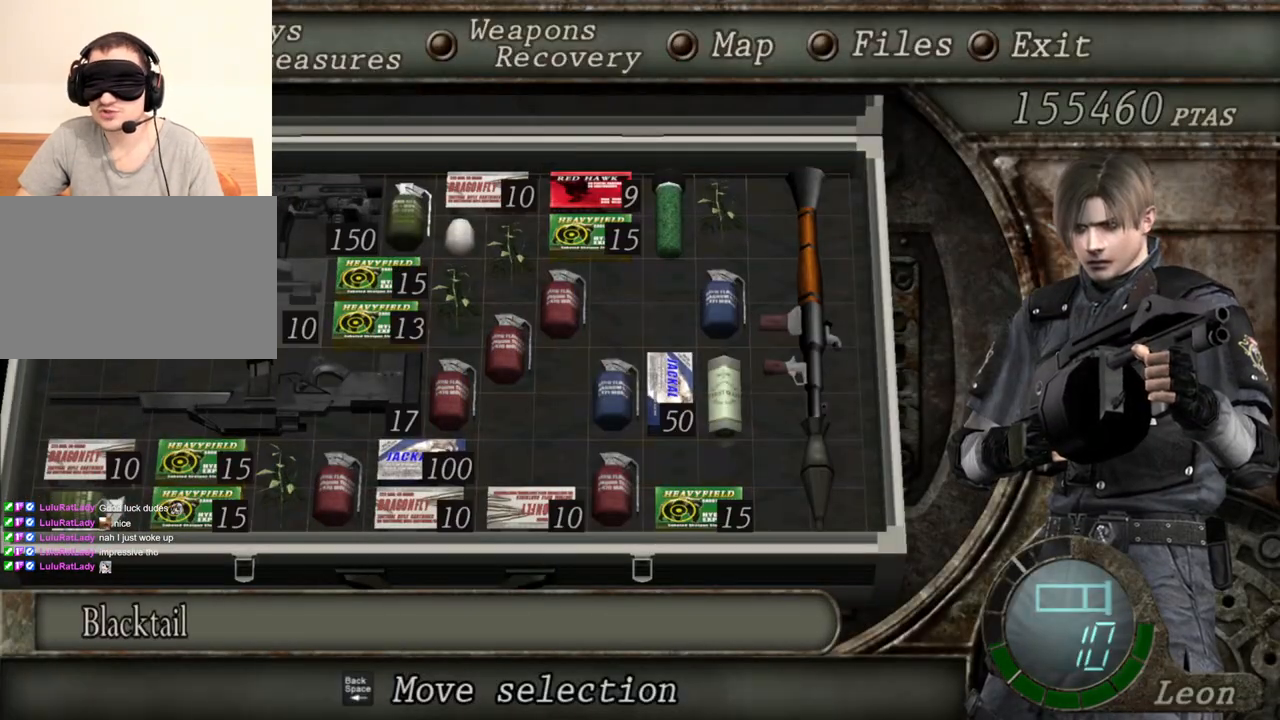
{"keys": [], "mouse": [], "events": []}
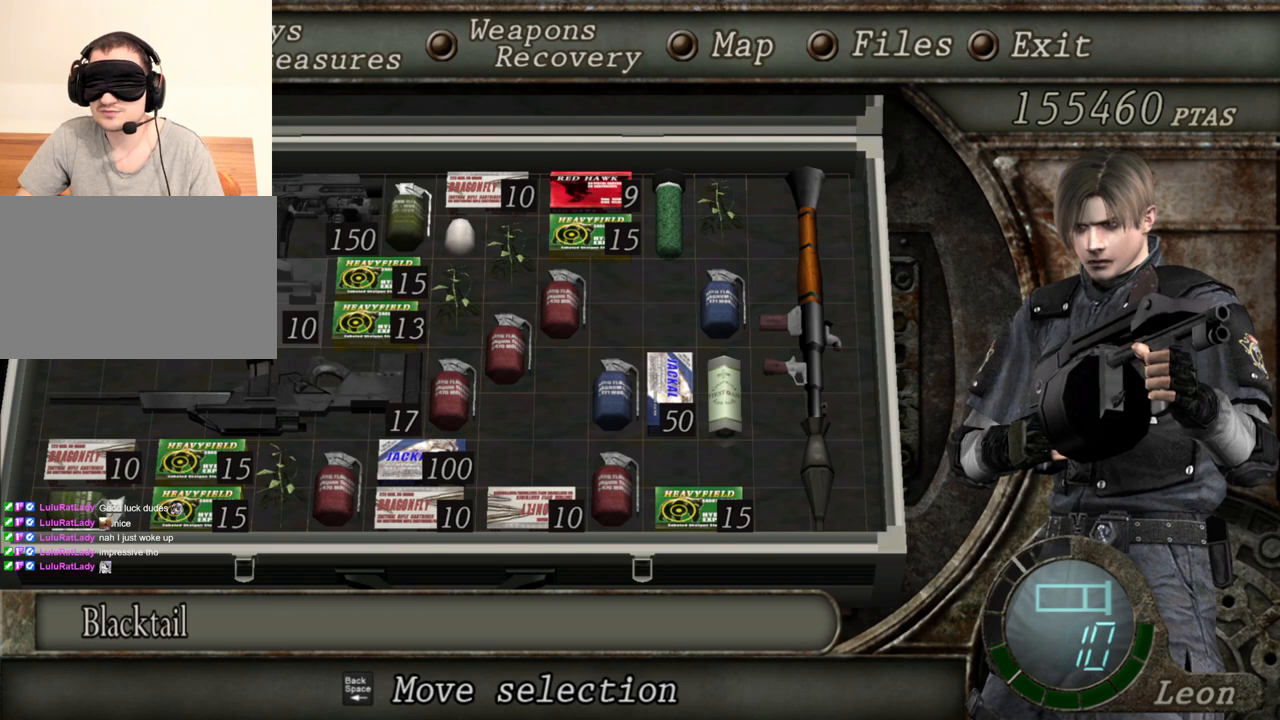
{"keys": ["tab"], "mouse": [], "events": [[433, "tab", "down"]]}
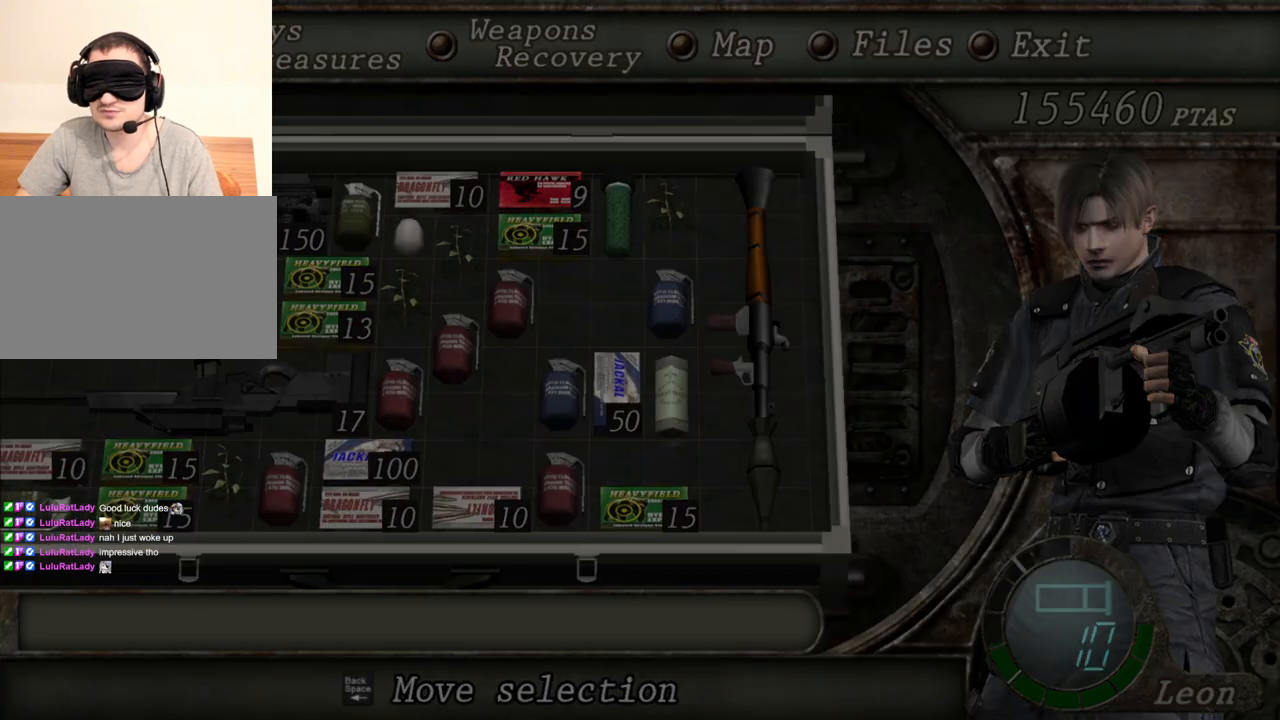
{"keys": ["d"], "mouse": [], "events": [[67, "tab", "up"], [367, "d", "down"], [433, "d", "up"], [500, "d", "down"]]}
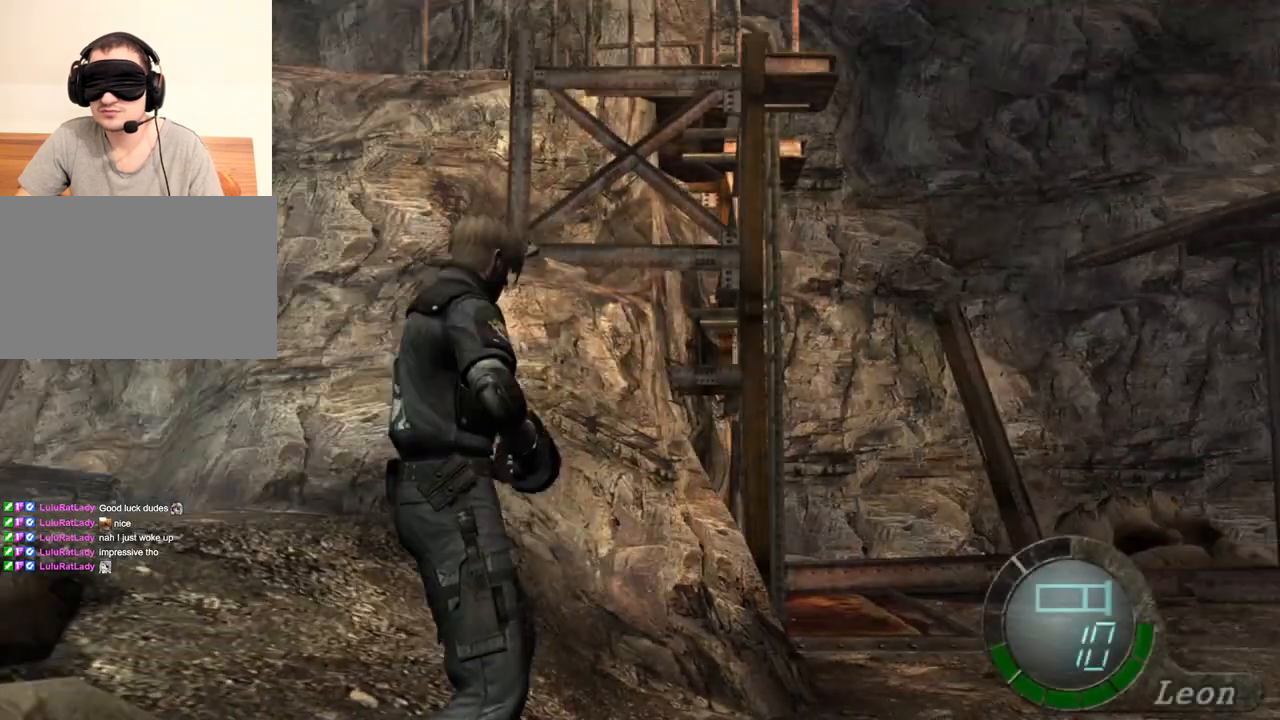
{"keys": [], "mouse": [], "events": [[100, "d", "up"], [200, "tab", "down"], [267, "tab", "up"]]}
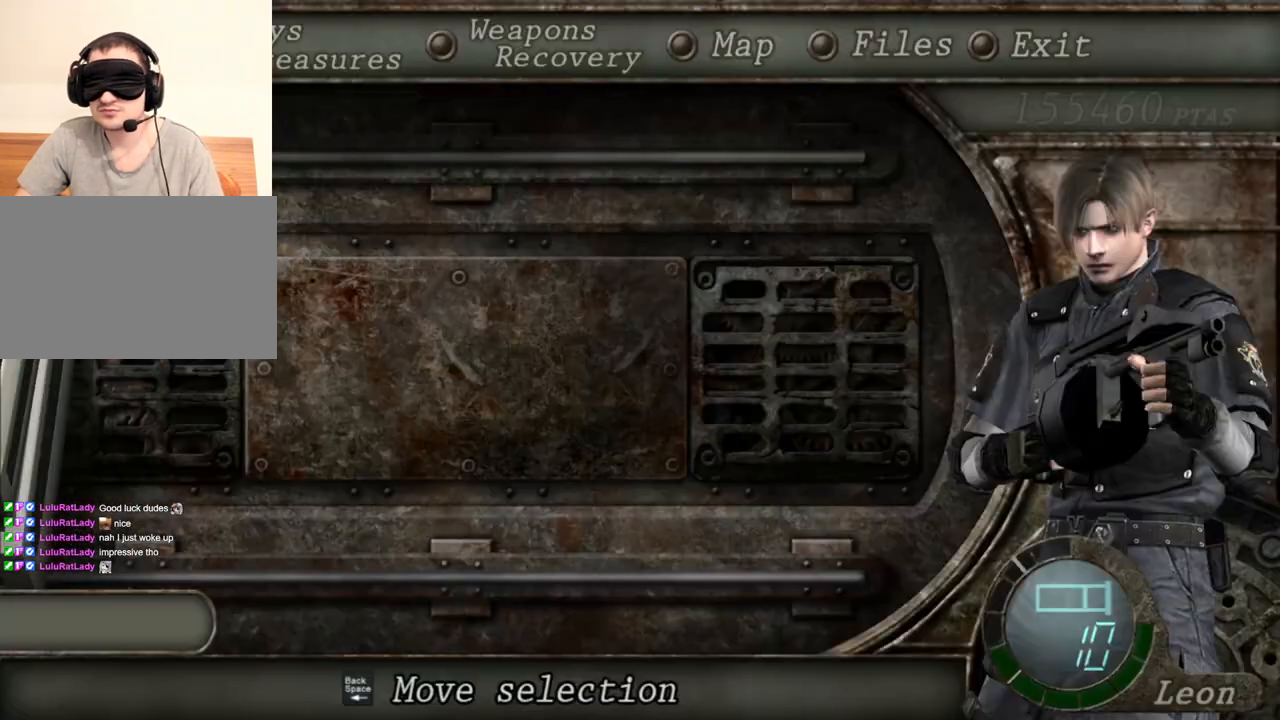
{"keys": [], "mouse": [], "events": []}
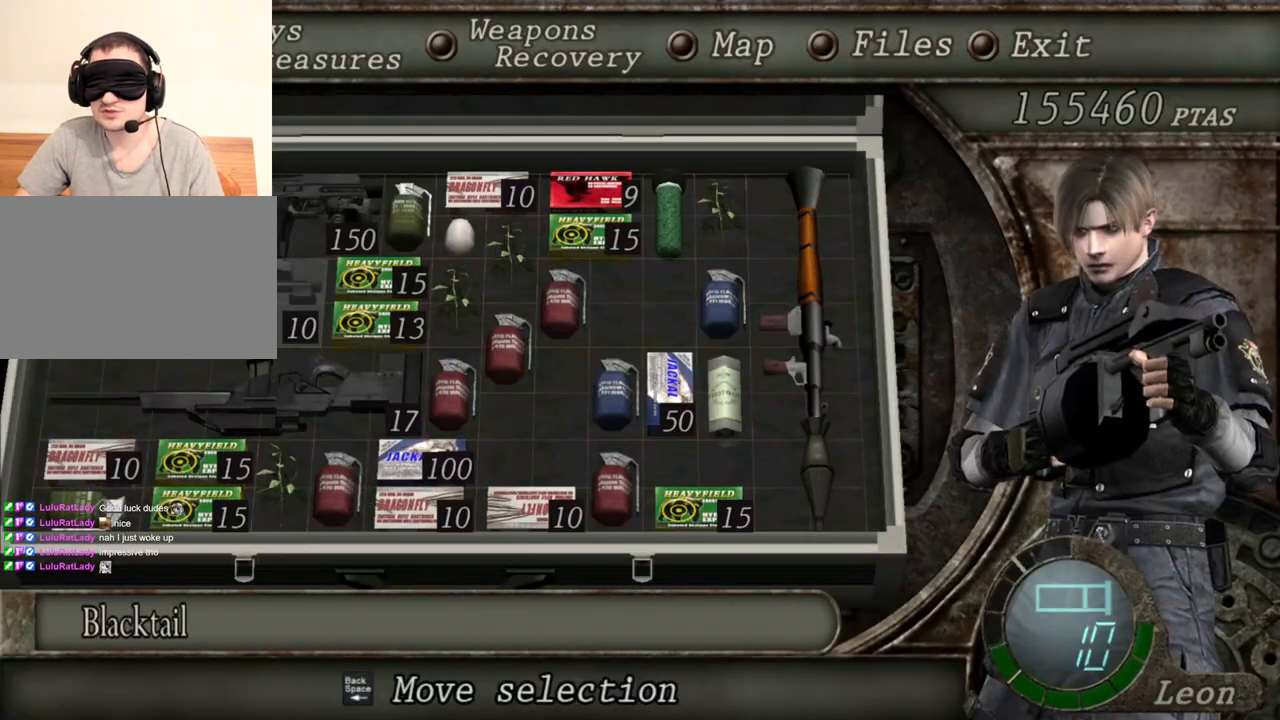
{"keys": [], "mouse": [], "events": []}
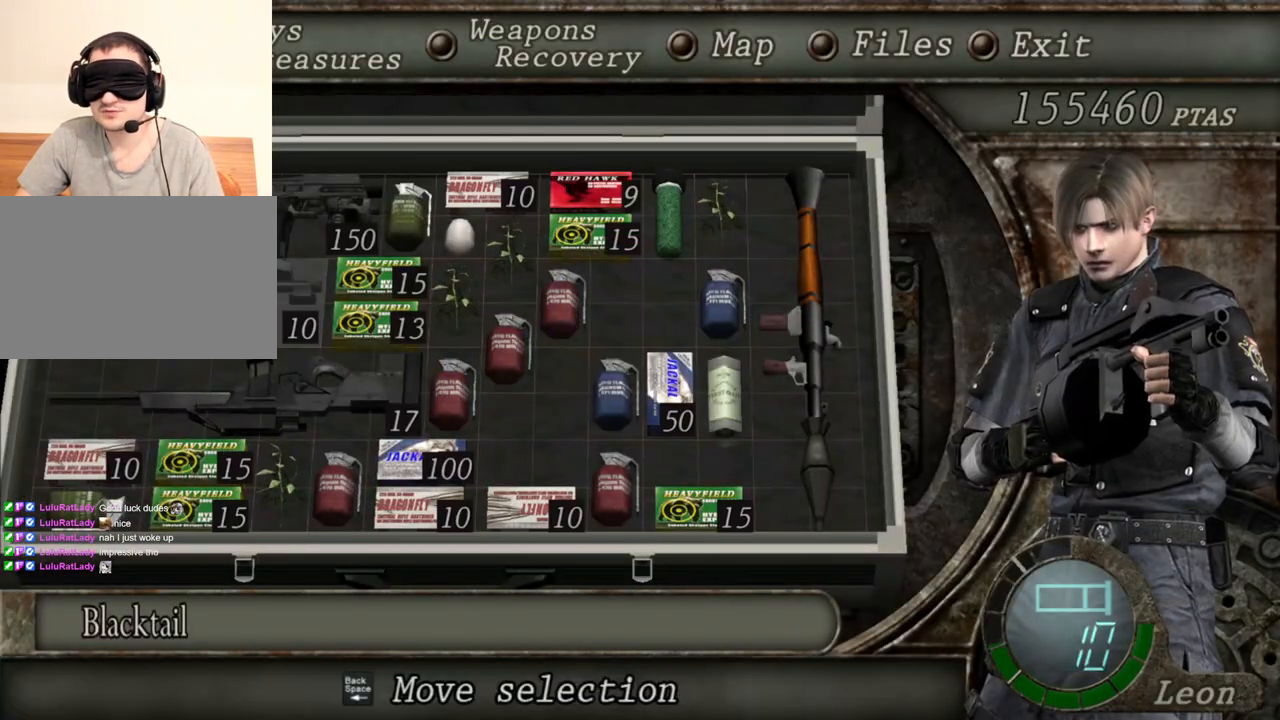
{"keys": [], "mouse": [], "events": []}
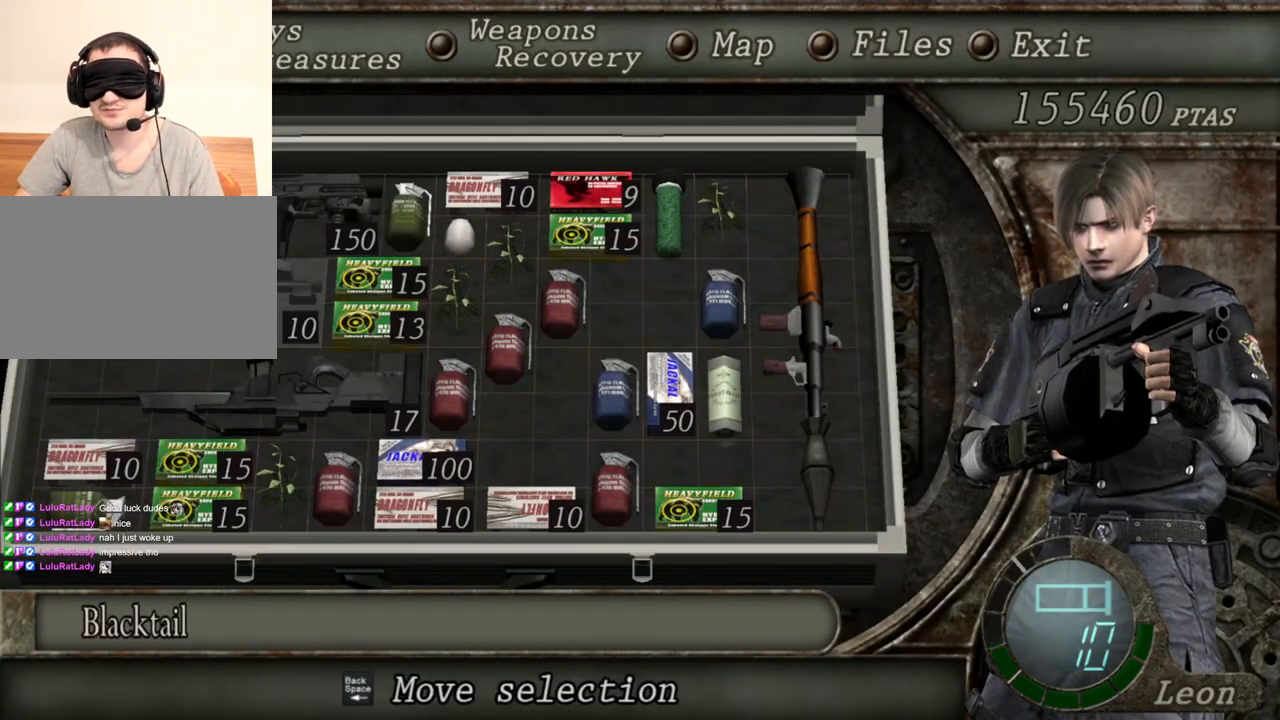
{"keys": [], "mouse": [], "events": []}
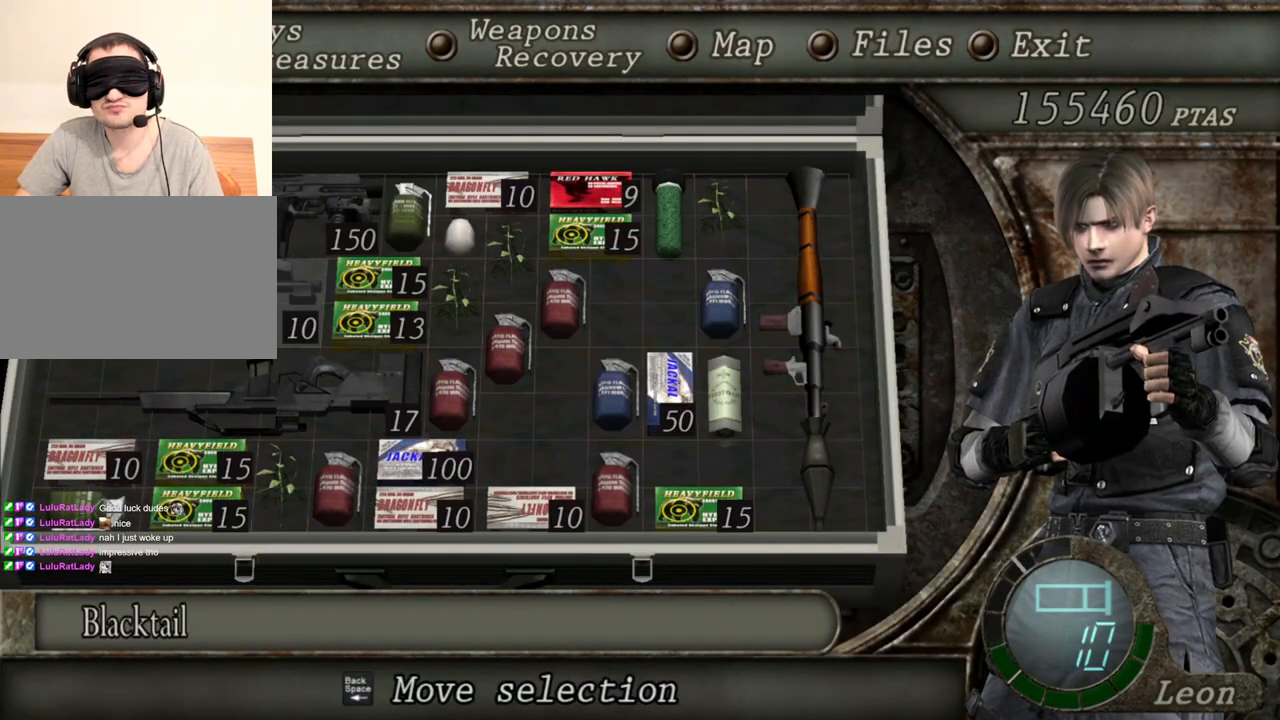
{"keys": ["shift", "w"], "mouse": [], "events": [[67, "tab", "down"], [167, "tab", "up"], [333, "shift", "down"], [333, "w", "down"]]}
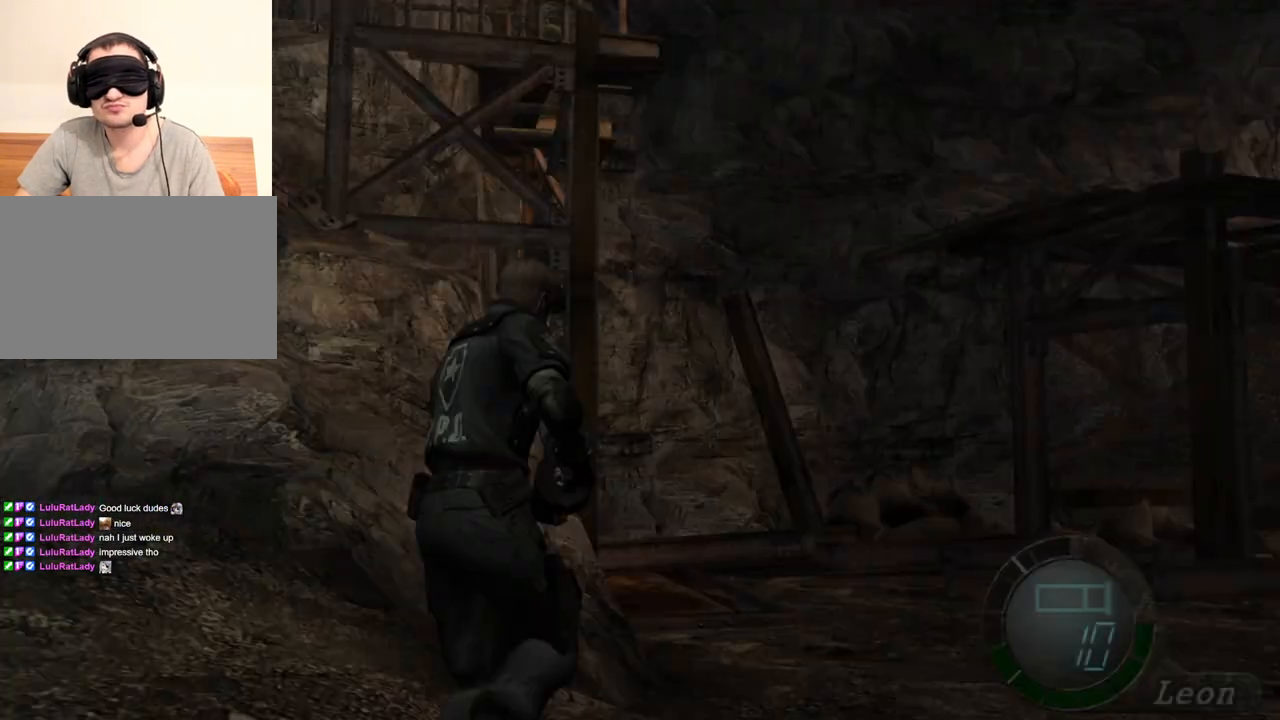
{"keys": ["shift", "w"], "mouse": [], "events": []}
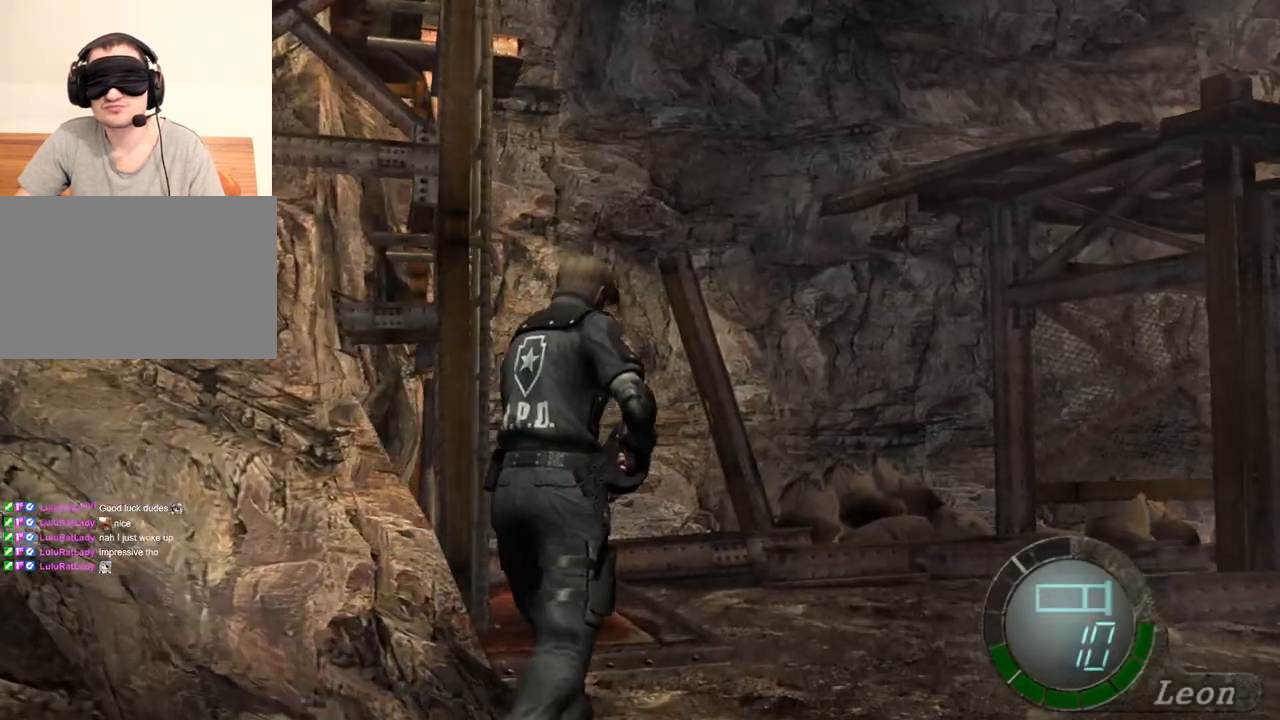
{"keys": ["tab"], "mouse": [], "events": [[433, "shift", "up"], [500, "tab", "down"], [500, "w", "up"]]}
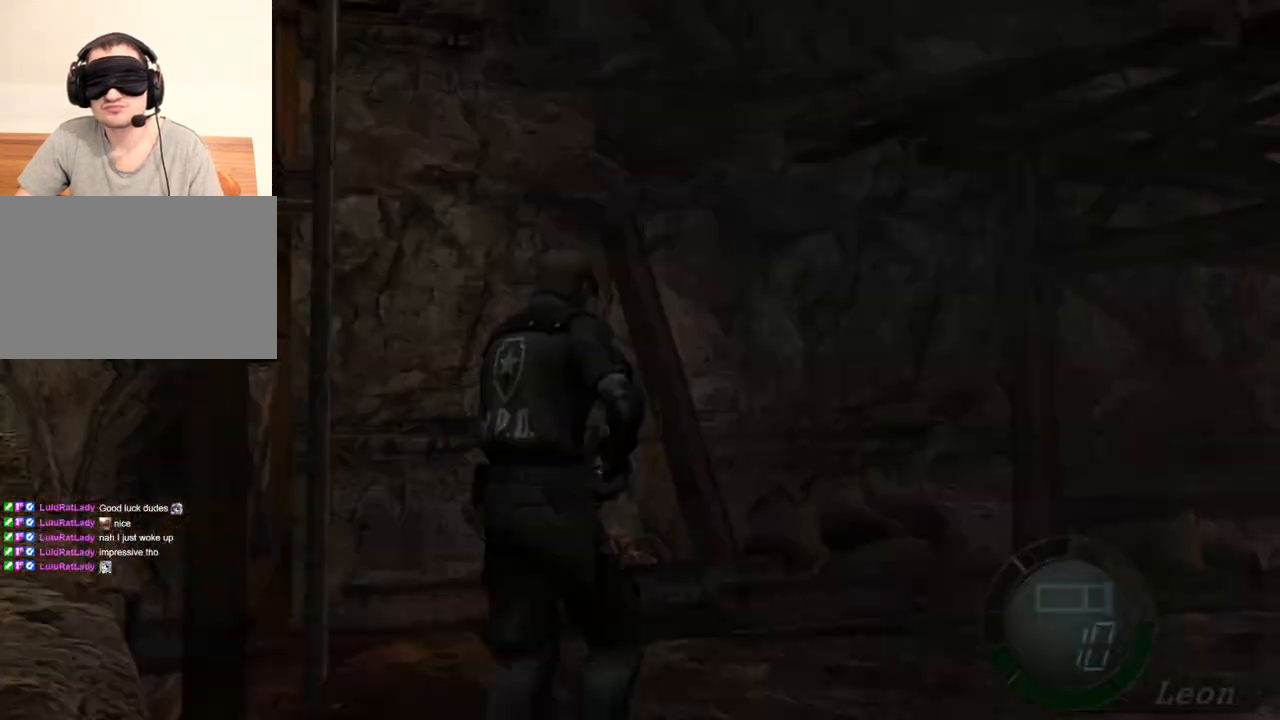
{"keys": [], "mouse": [], "events": [[67, "tab", "up"]]}
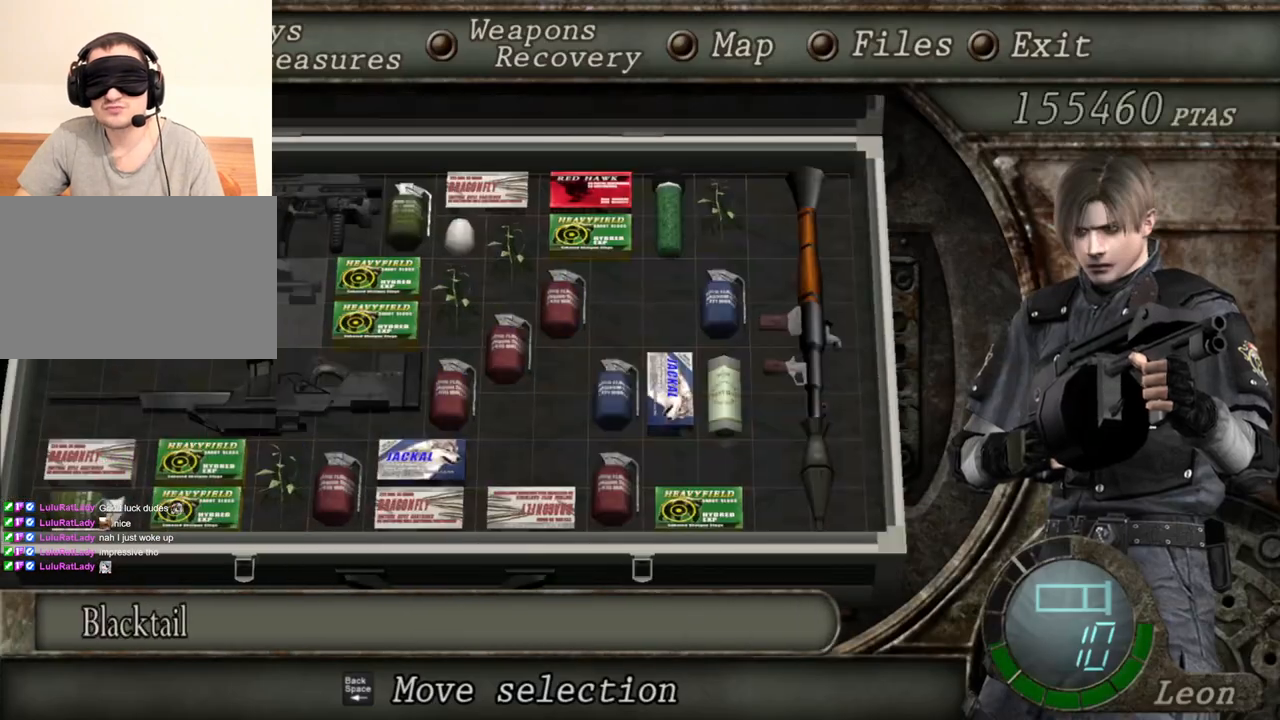
{"keys": [], "mouse": [], "events": []}
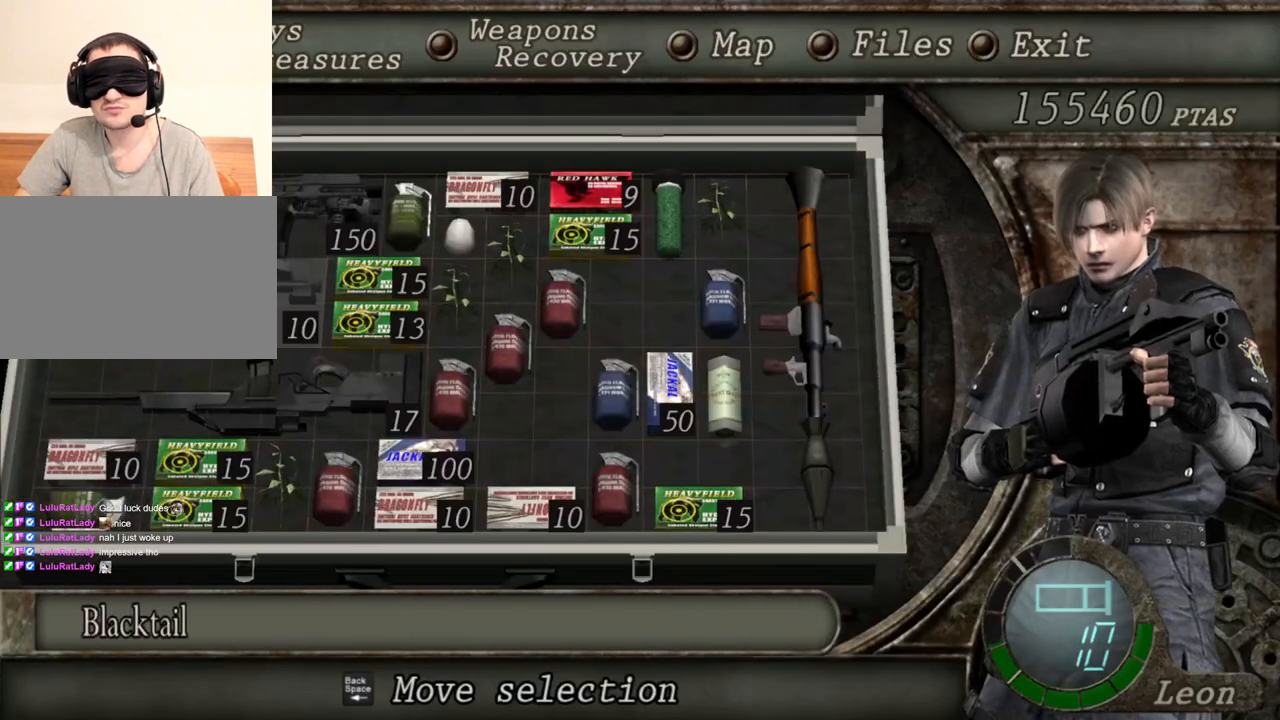
{"keys": [], "mouse": [], "events": []}
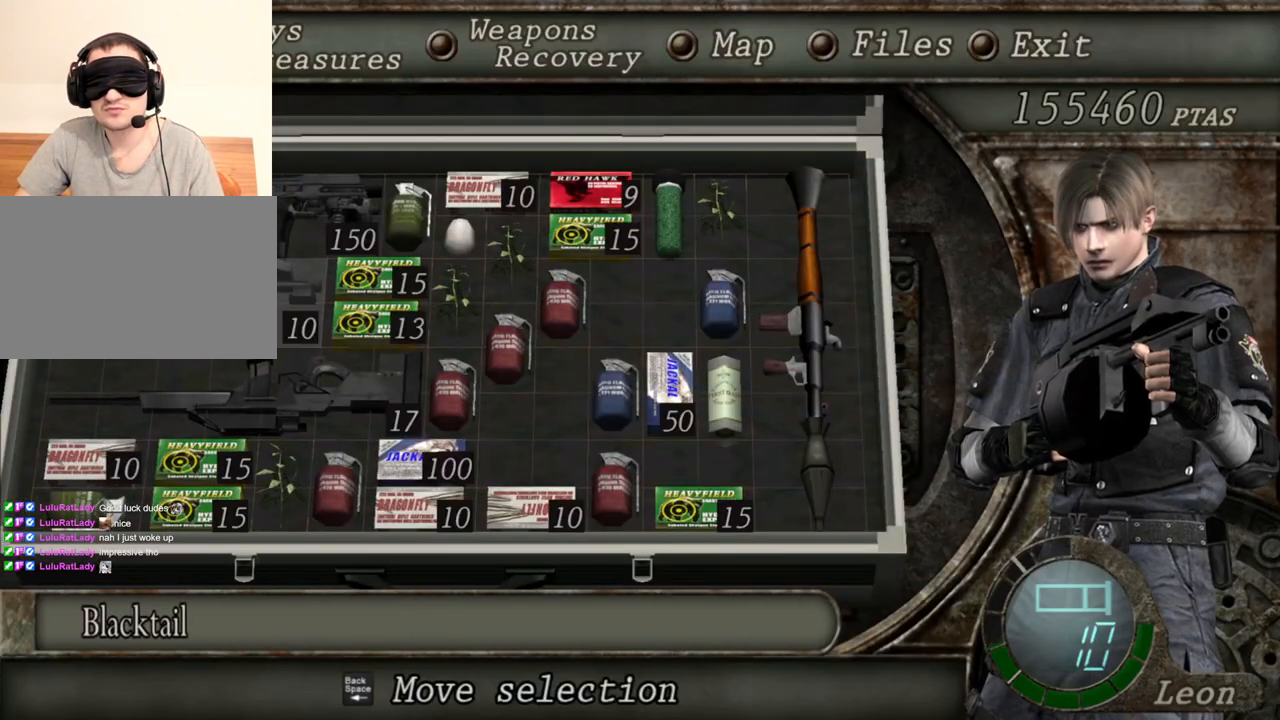
{"keys": [], "mouse": [], "events": []}
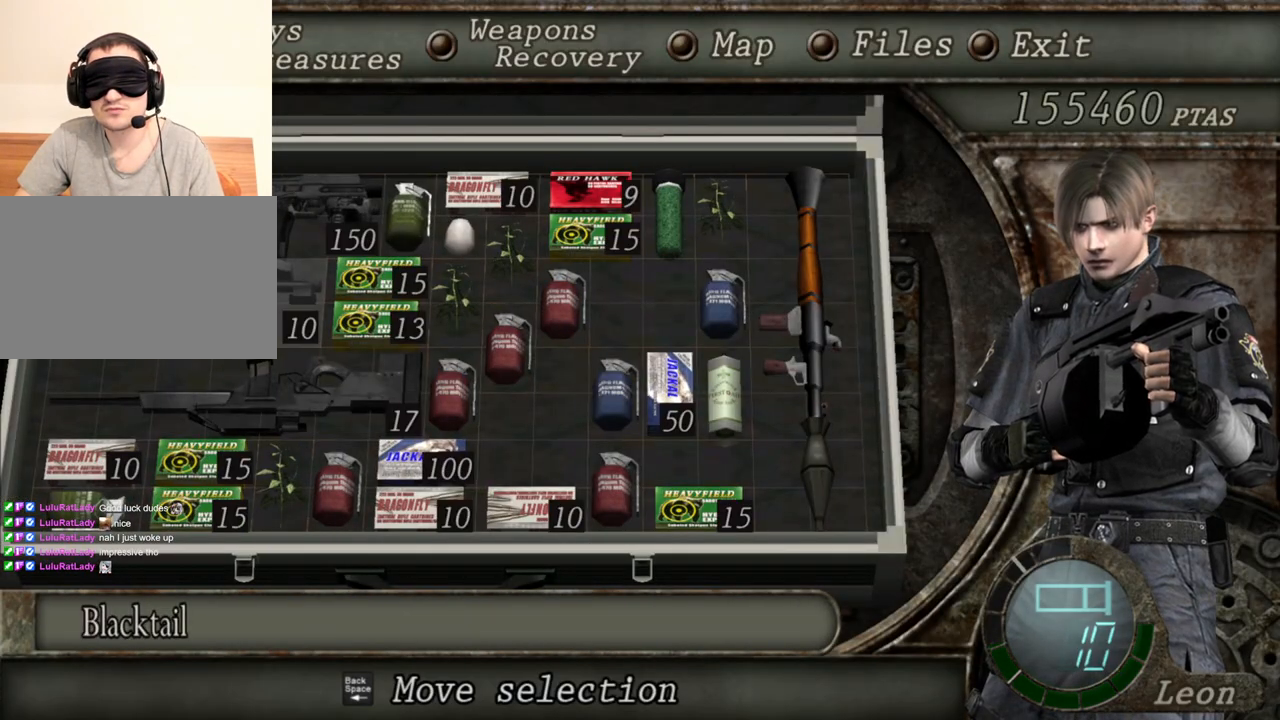
{"keys": [], "mouse": [], "events": []}
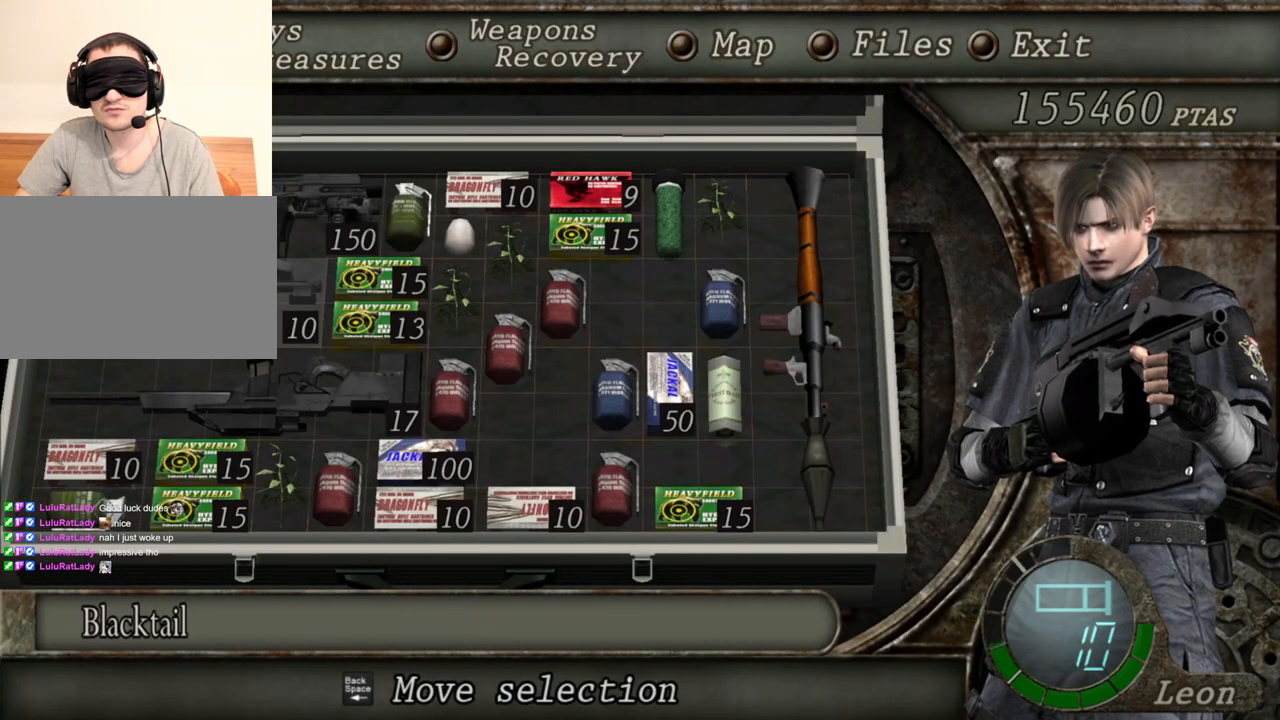
{"keys": [], "mouse": [], "events": []}
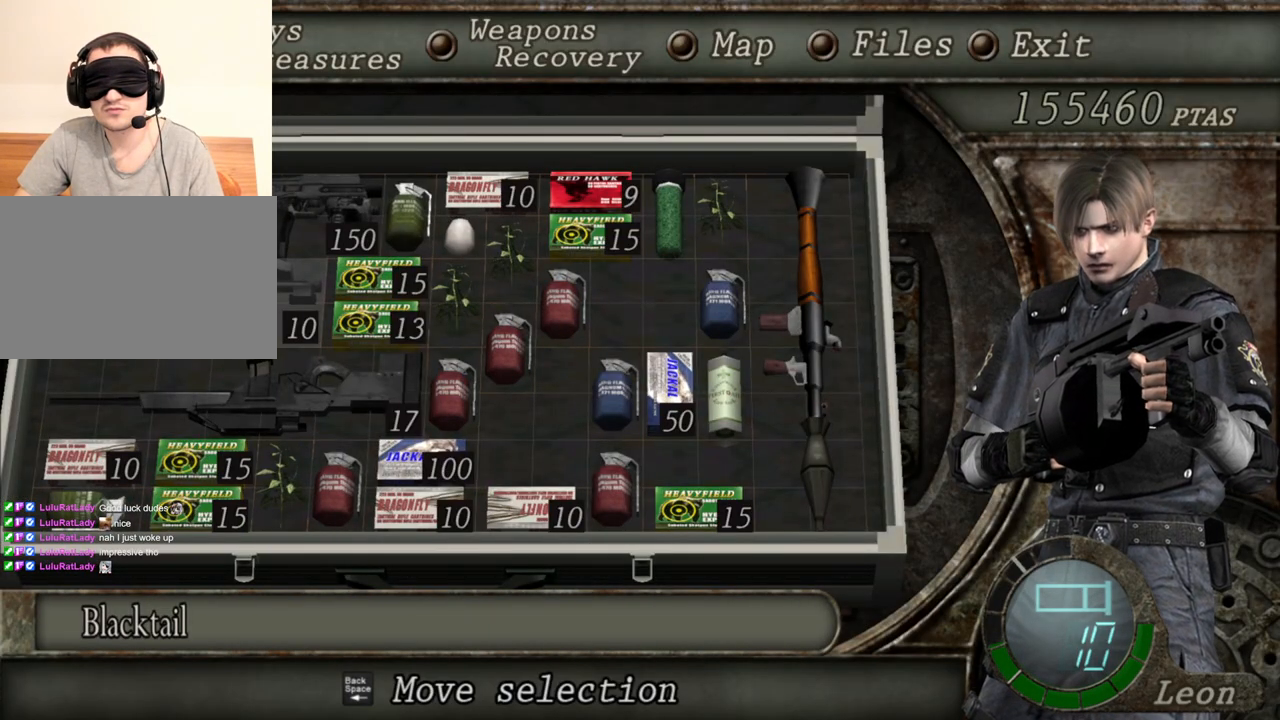
{"keys": [], "mouse": [], "events": []}
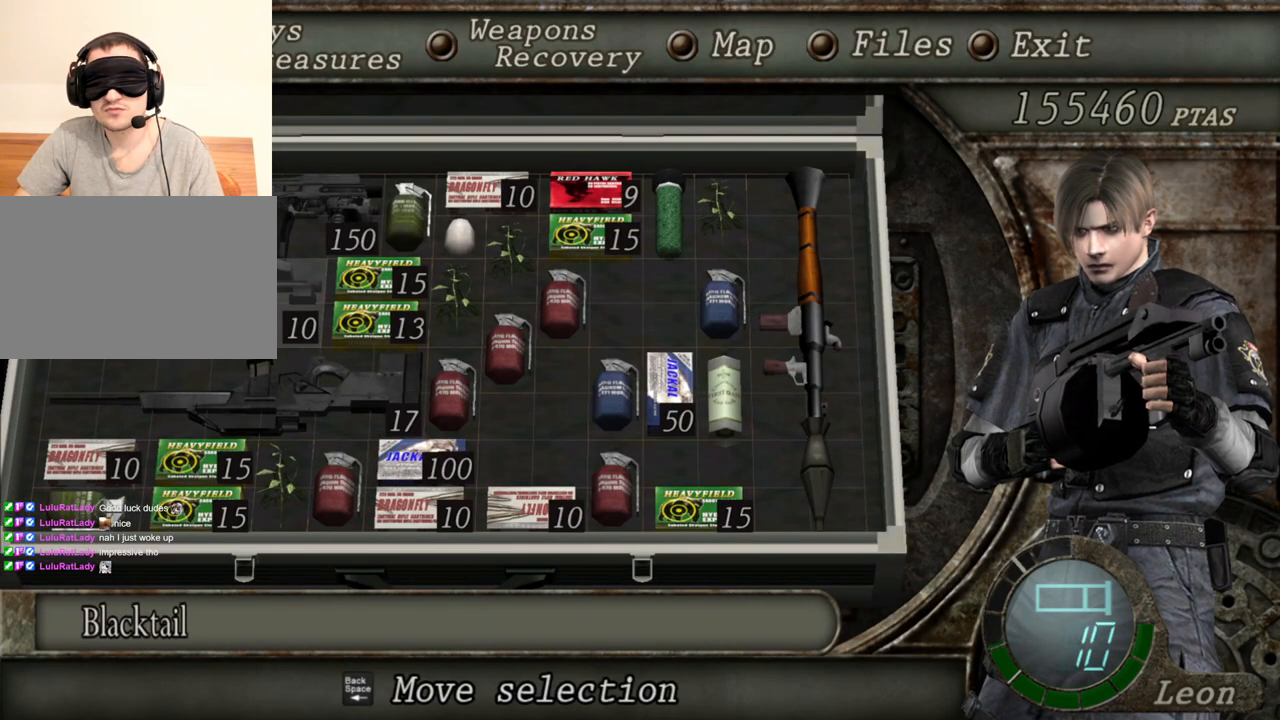
{"keys": [], "mouse": [], "events": []}
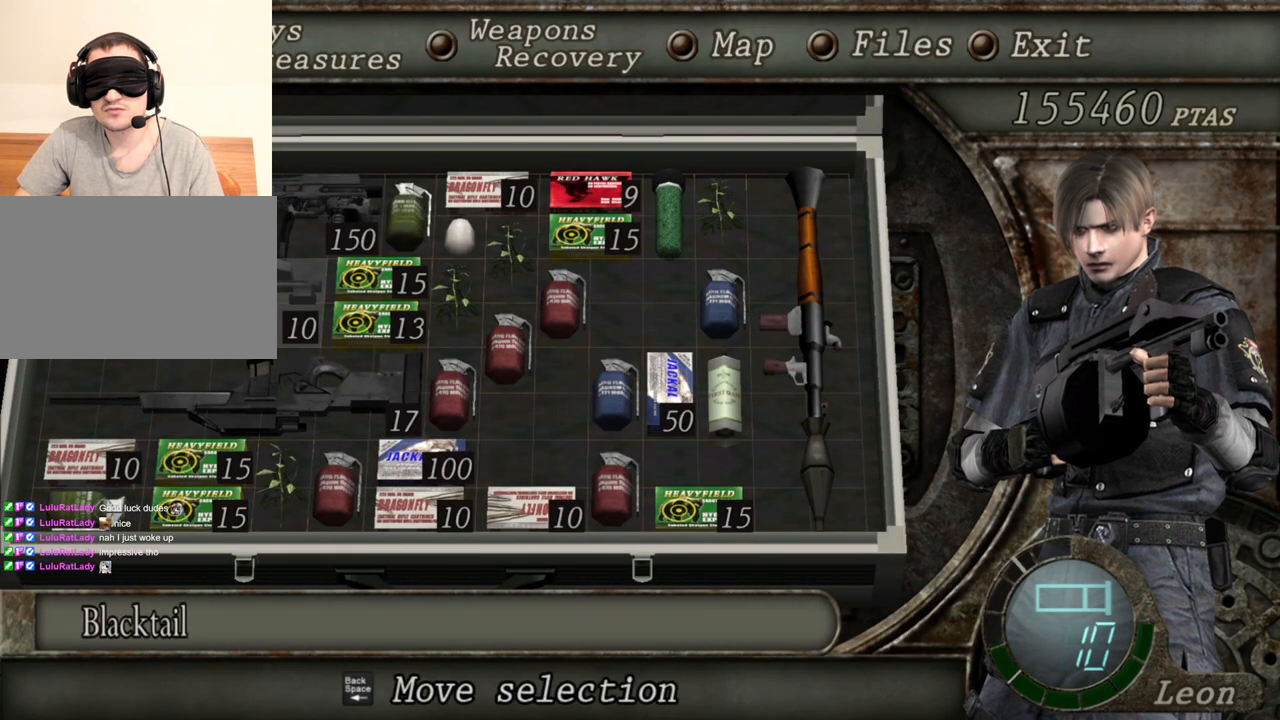
{"keys": ["tab"], "mouse": [], "events": [[467, "tab", "down"]]}
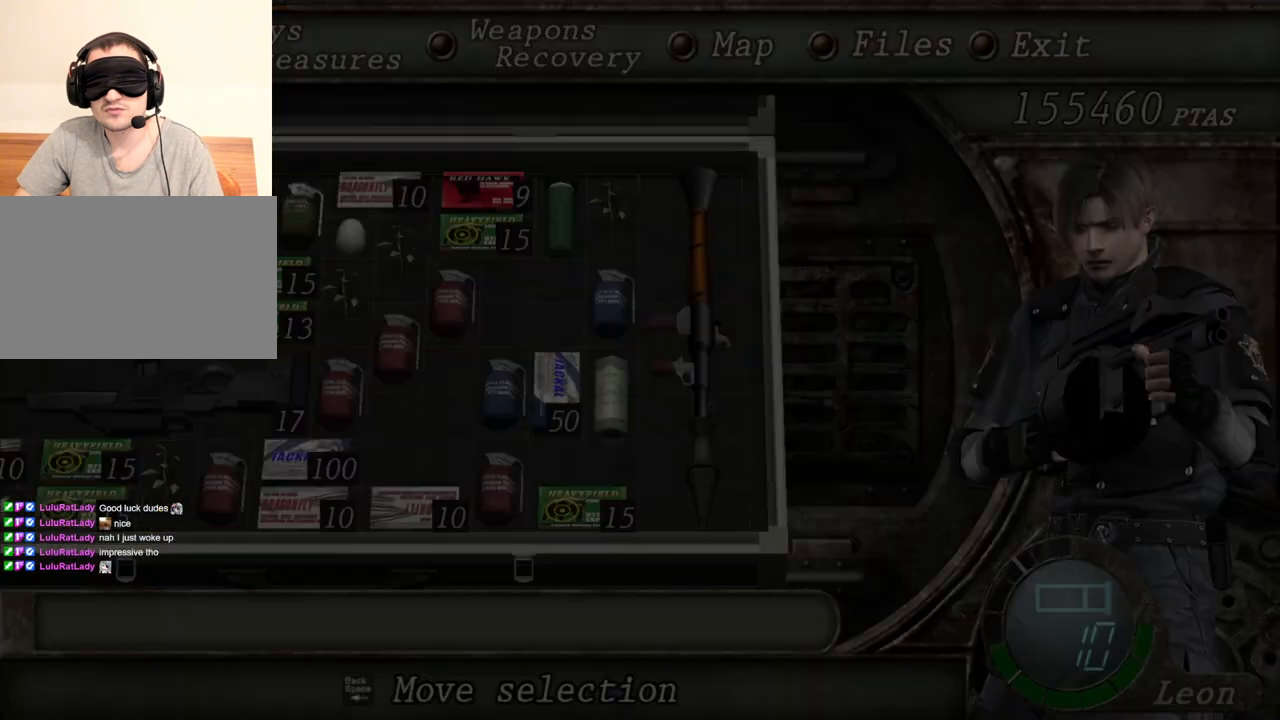
{"keys": ["shift", "w"], "mouse": [], "events": [[67, "tab", "up"], [200, "shift", "down"], [200, "w", "down"]]}
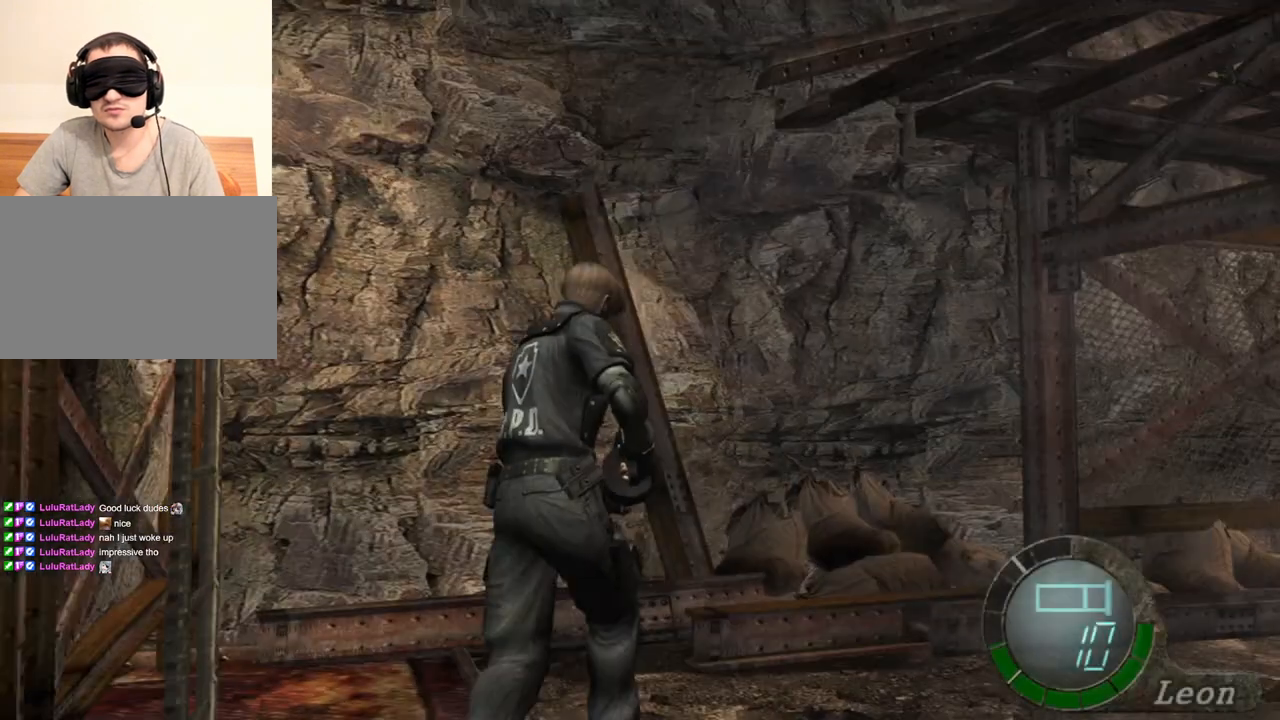
{"keys": ["shift", "w"], "mouse": [], "events": []}
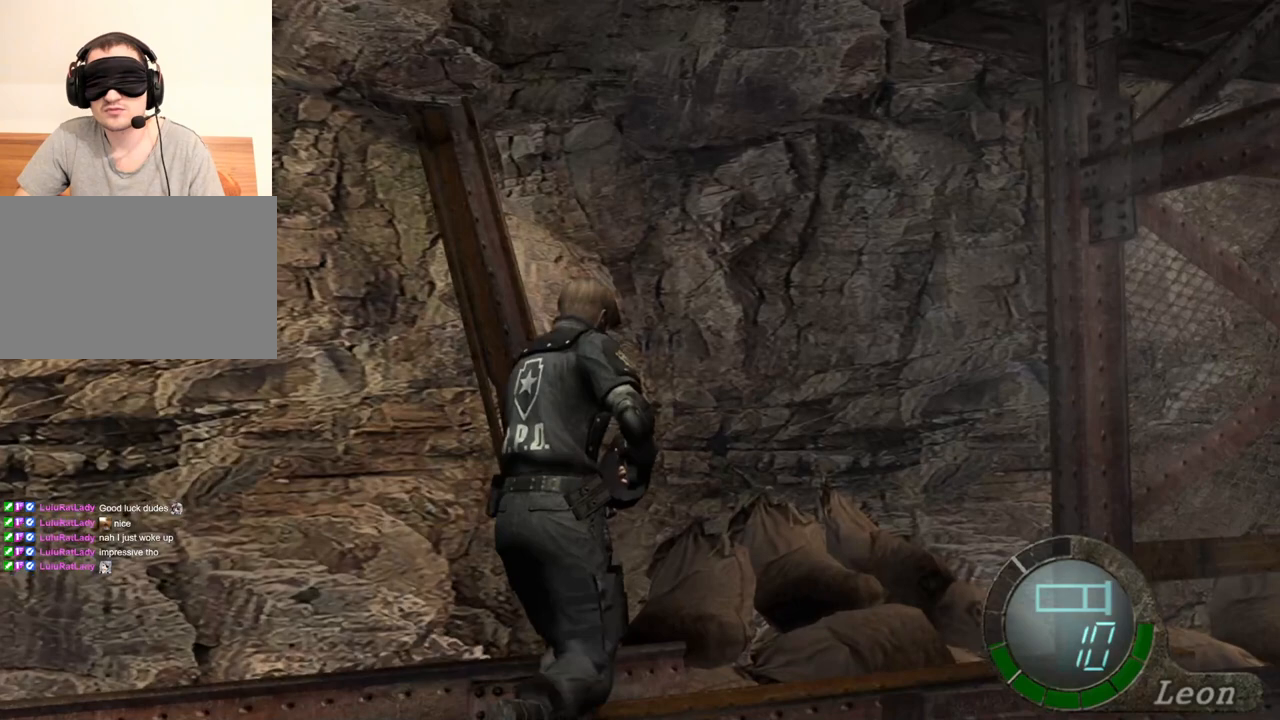
{"keys": ["w"], "mouse": [], "events": [[433, "shift", "up"]]}
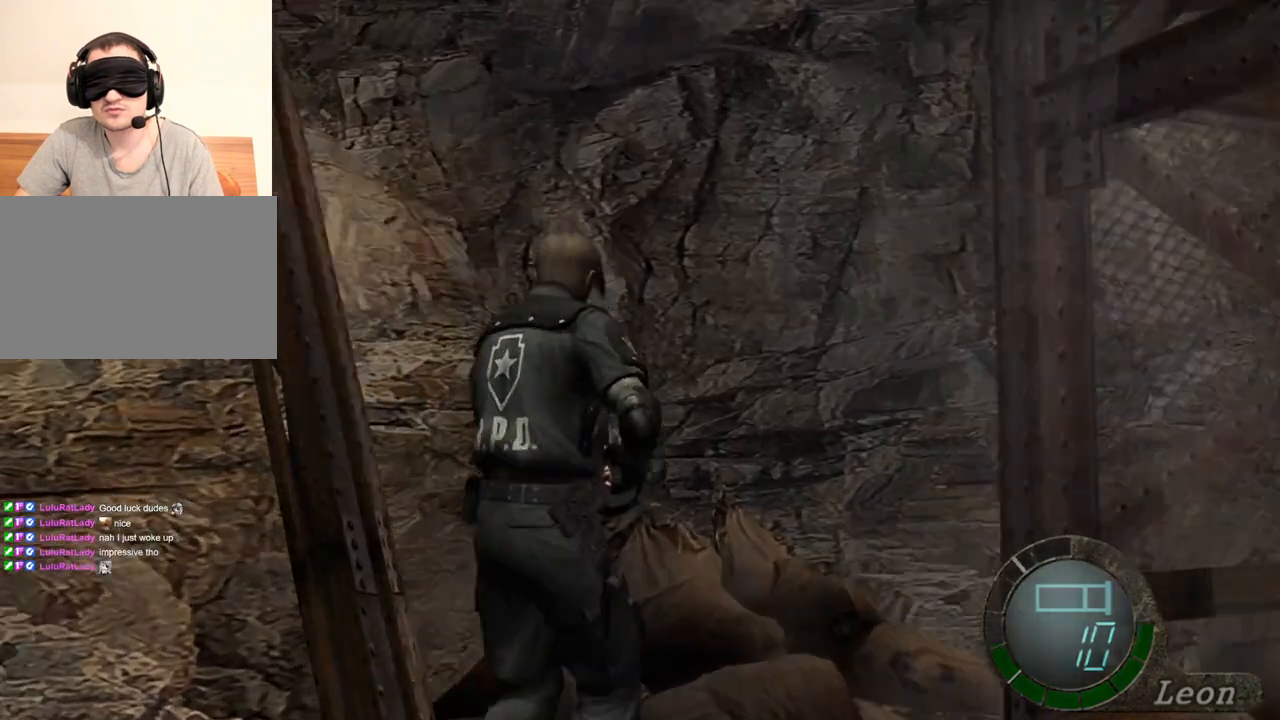
{"keys": [], "mouse": [], "events": [[33, "tab", "down"], [33, "w", "up"], [100, "tab", "up"]]}
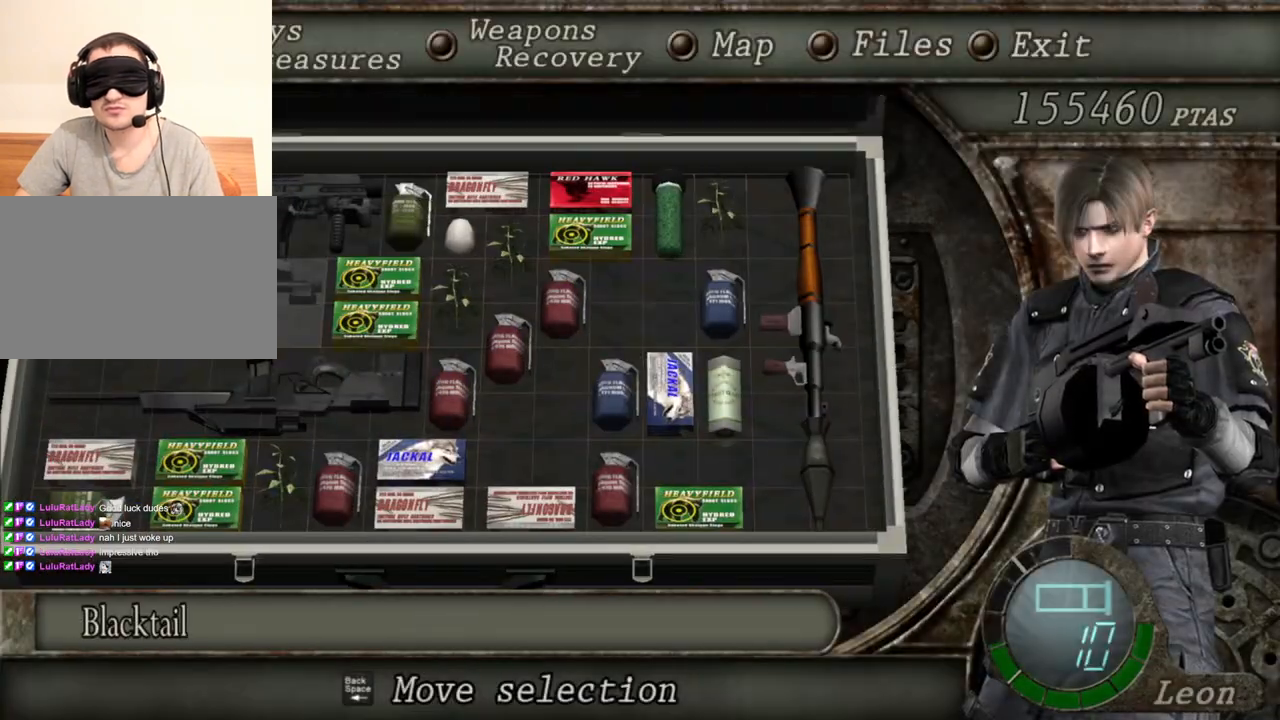
{"keys": [], "mouse": [], "events": []}